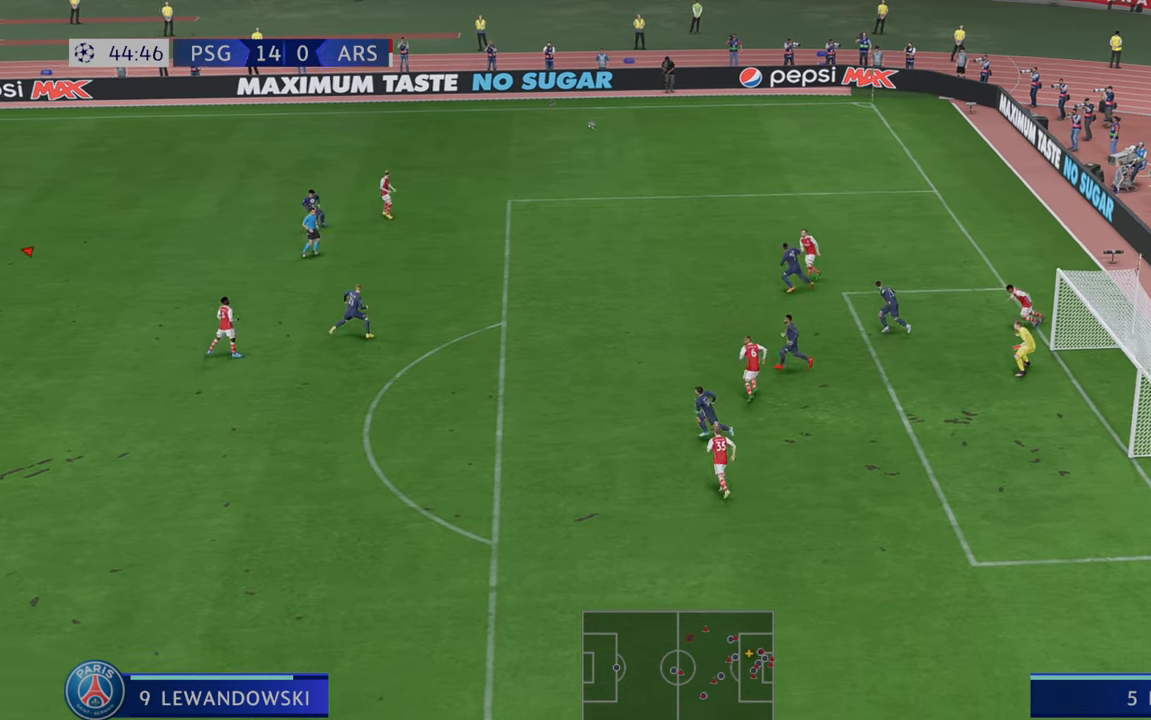
Gameplay with a controller (Xbox layout); each line is a JSON object with the inputs held at the frame after it. "events" lists button and stick changes between this image and that frame as [ms after this image, input, new state], when the widget could be followed in between. Not read: L3 R3.
{"buttons": ["R2"], "left_stick": "down-left", "right_stick": "center", "events": [[300, "left_stick", "down-left"]]}
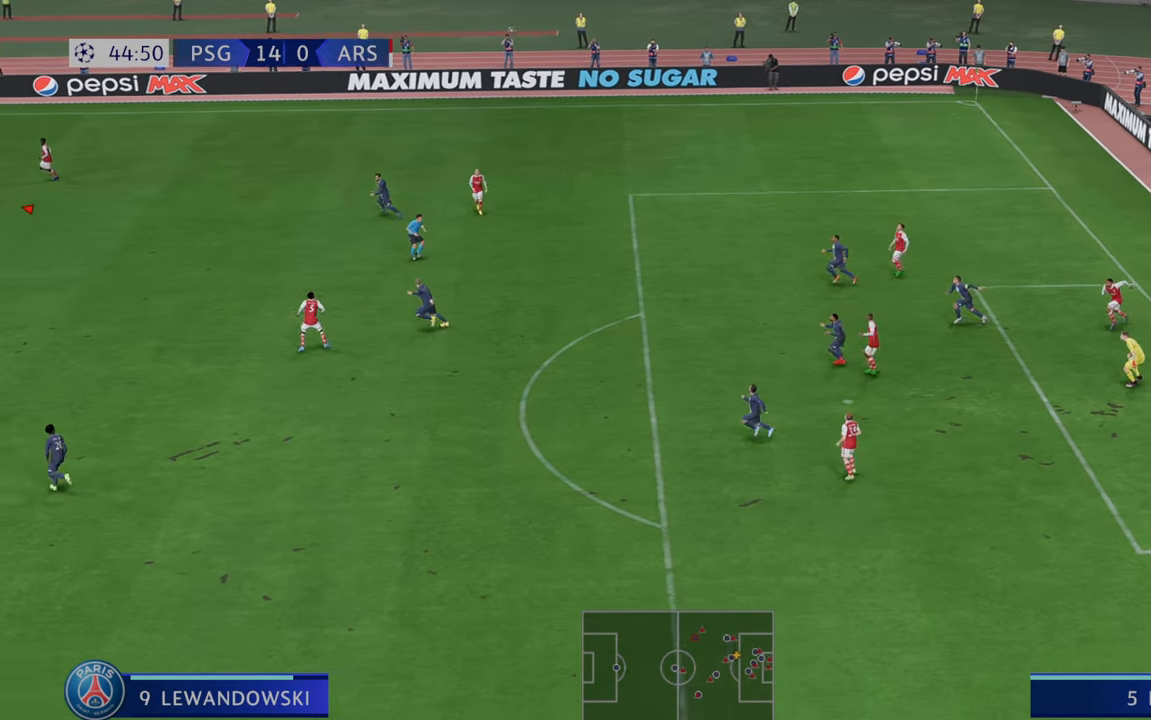
{"buttons": ["R2"], "left_stick": "down-right", "right_stick": "center", "events": [[117, "left_stick", "down"], [500, "left_stick", "down-right"]]}
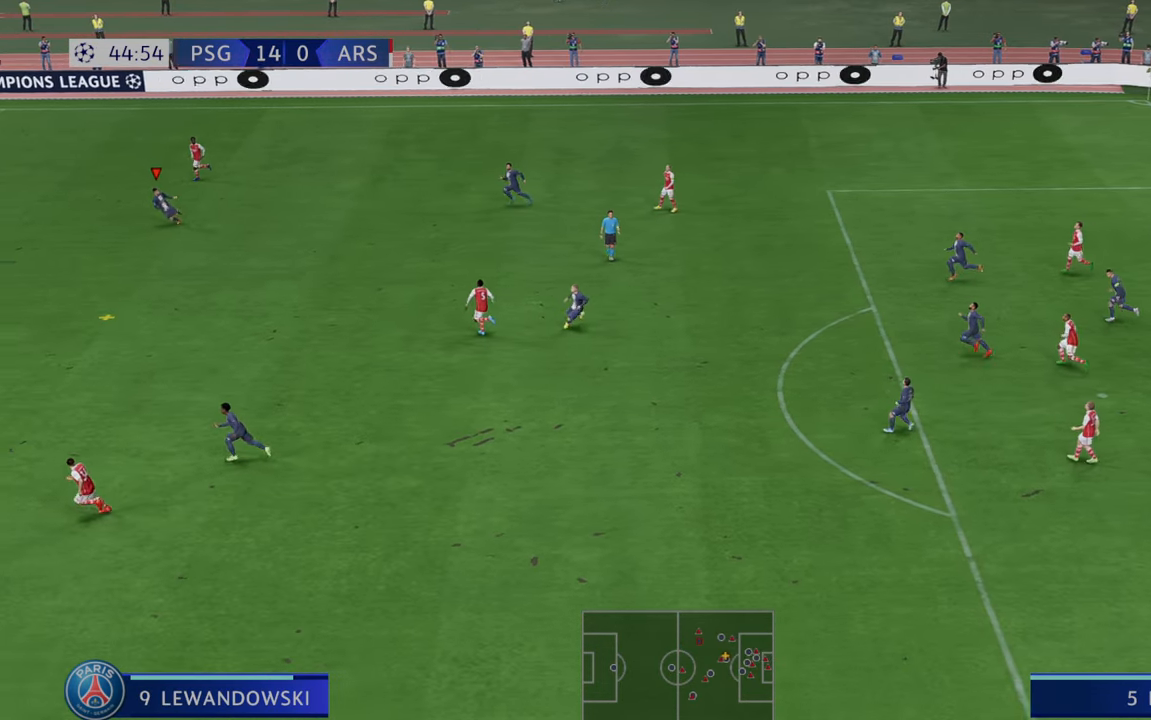
{"buttons": ["R2"], "left_stick": "right", "right_stick": "center", "events": [[200, "A", "down"], [217, "left_stick", "right"], [267, "L1", "down"], [500, "A", "up"], [500, "L1", "up"]]}
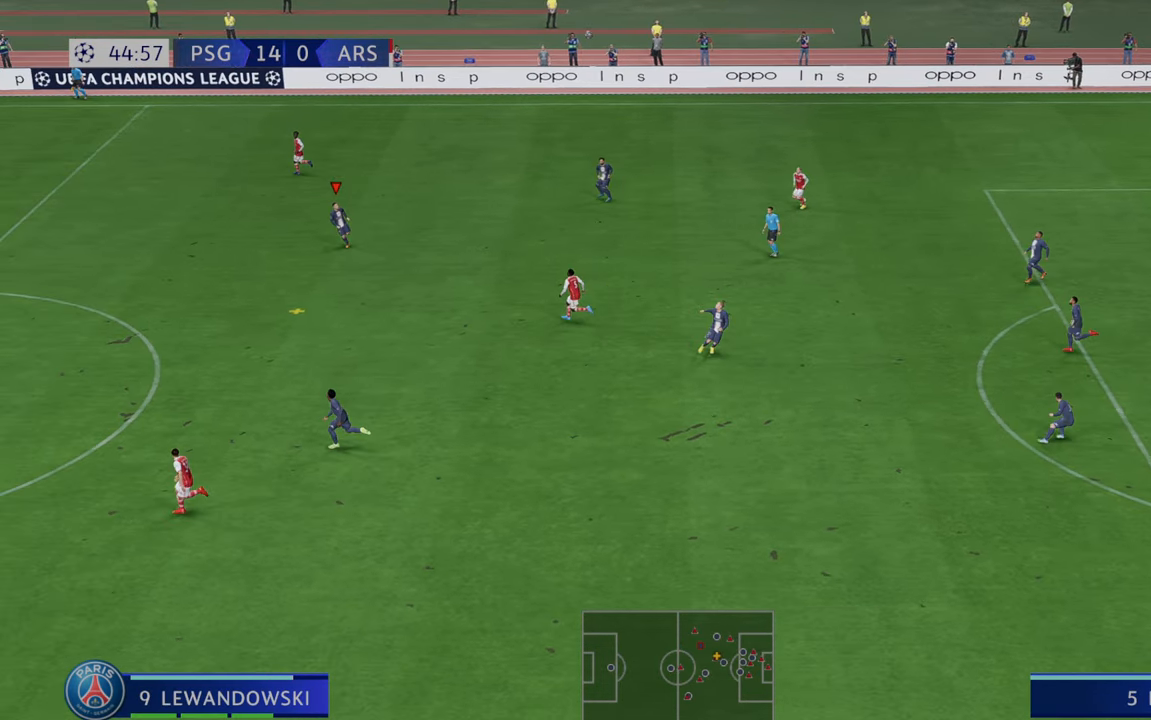
{"buttons": ["R2"], "left_stick": "down-right", "right_stick": "center", "events": [[117, "left_stick", "down-right"]]}
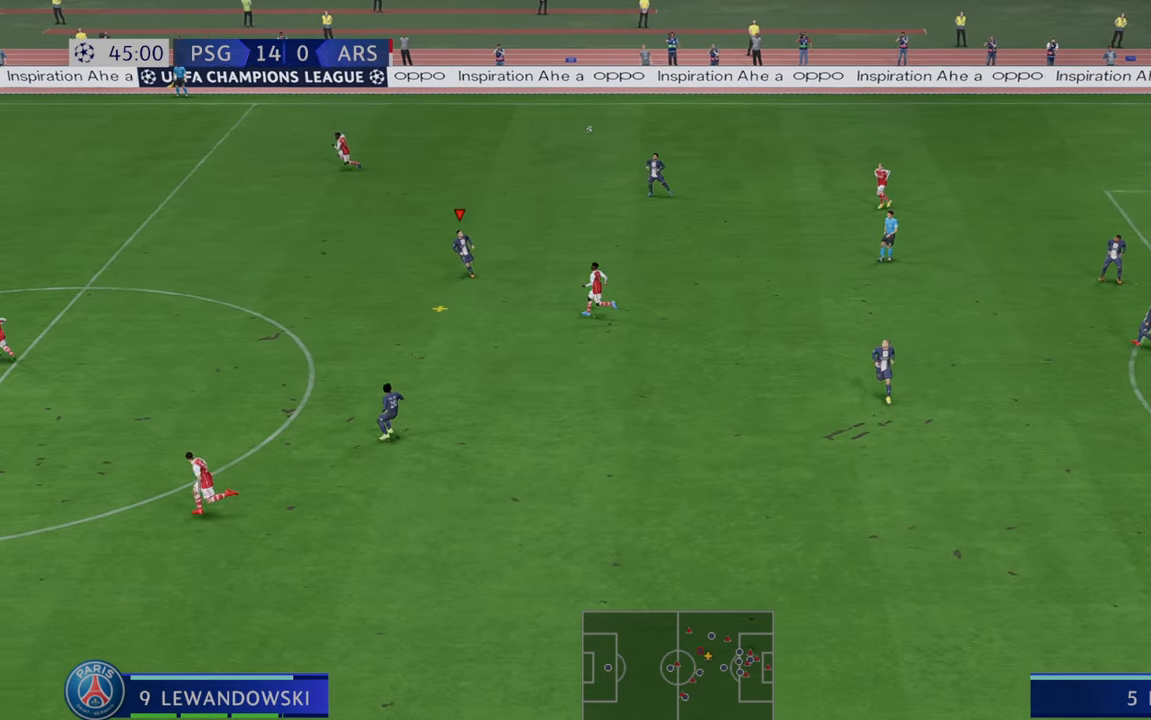
{"buttons": ["R2"], "left_stick": "down-right", "right_stick": "center", "events": []}
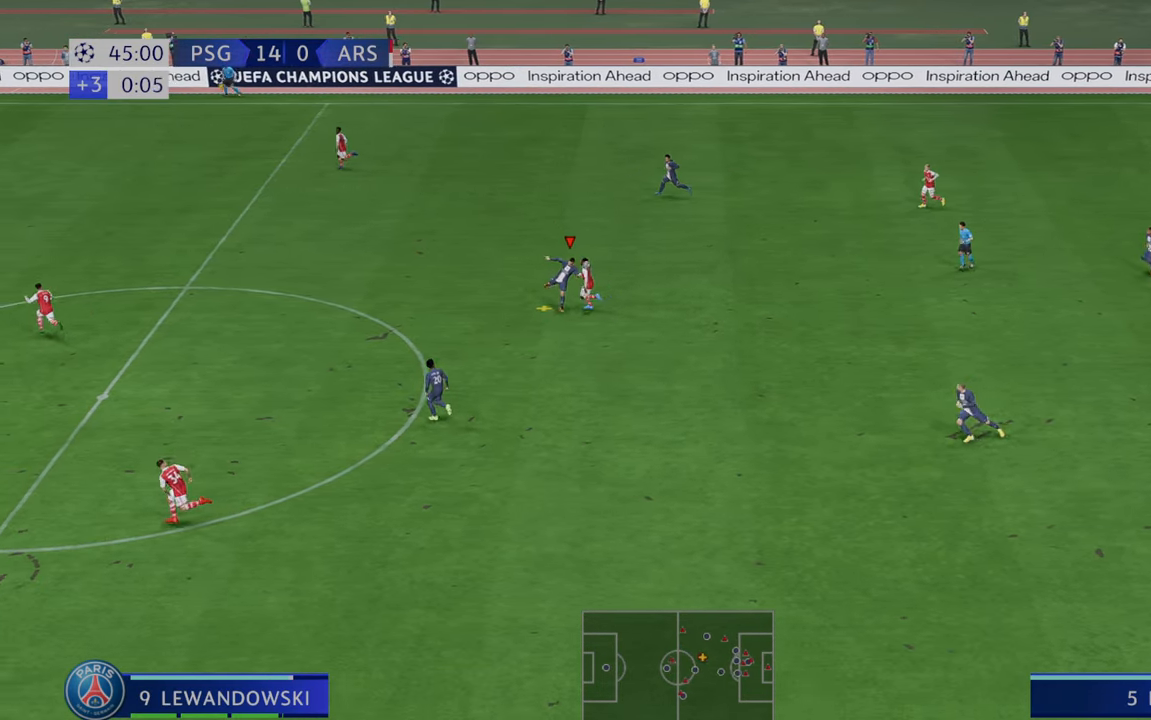
{"buttons": ["R2"], "left_stick": "down-right", "right_stick": "center", "events": []}
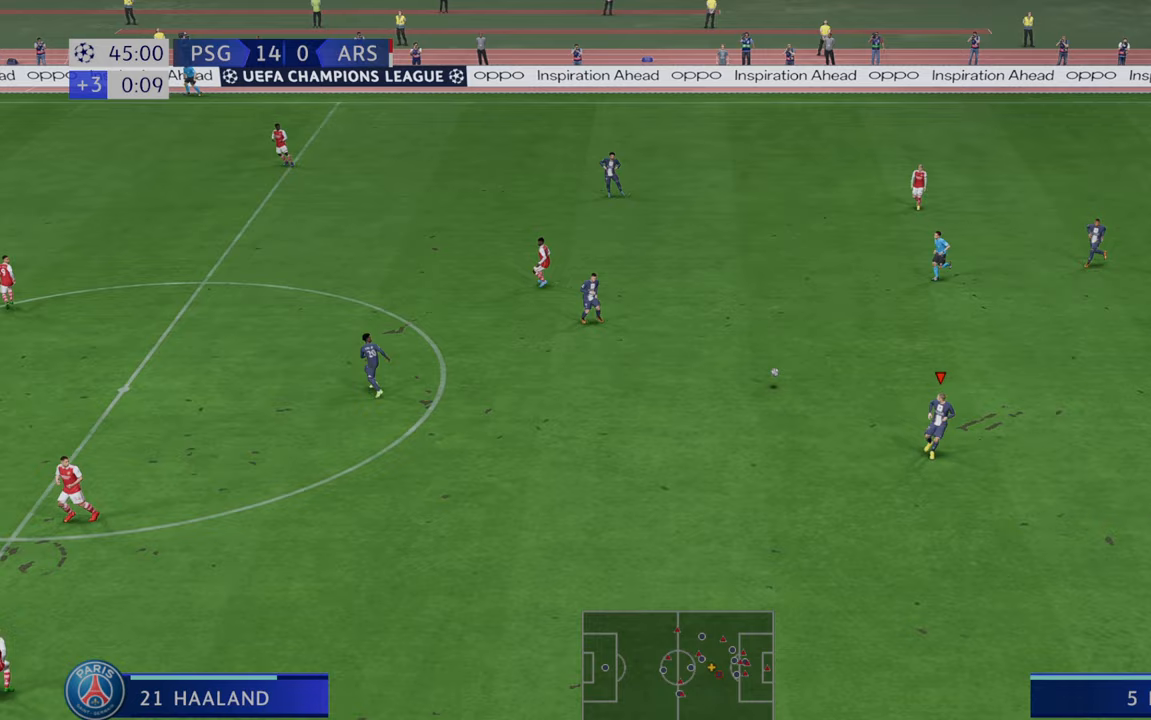
{"buttons": ["R2"], "left_stick": "right", "right_stick": "center", "events": [[483, "left_stick", "right"]]}
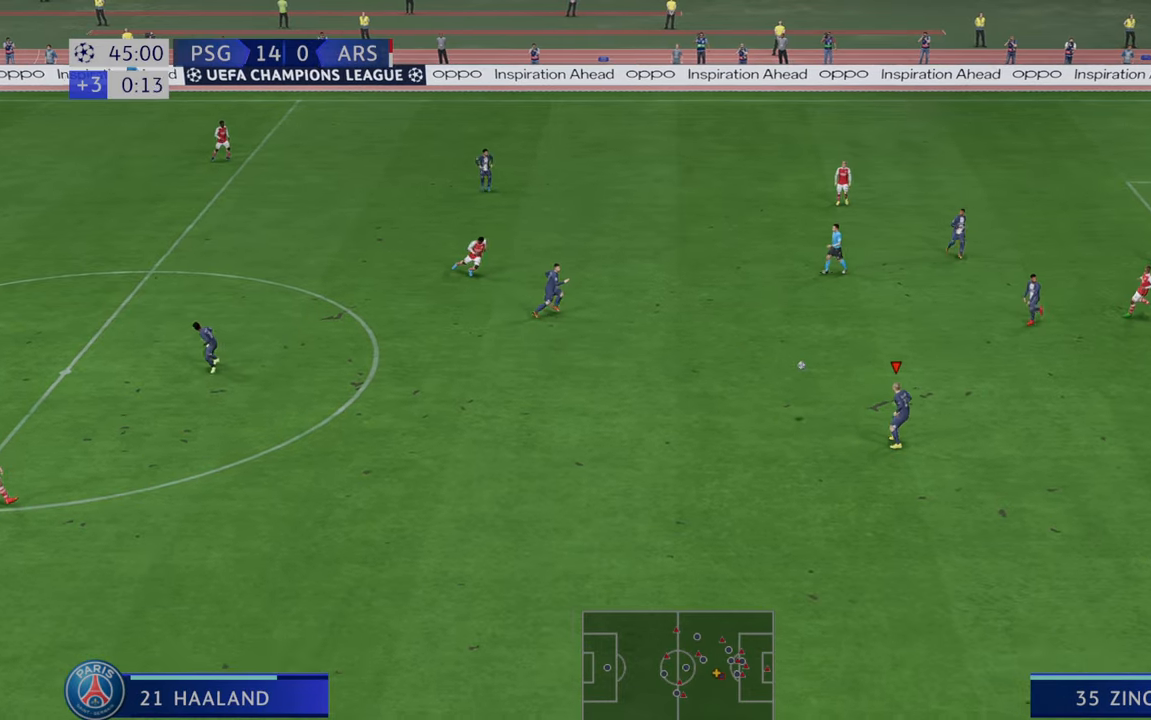
{"buttons": ["R2"], "left_stick": "up-right", "right_stick": "center", "events": [[233, "left_stick", "up-right"]]}
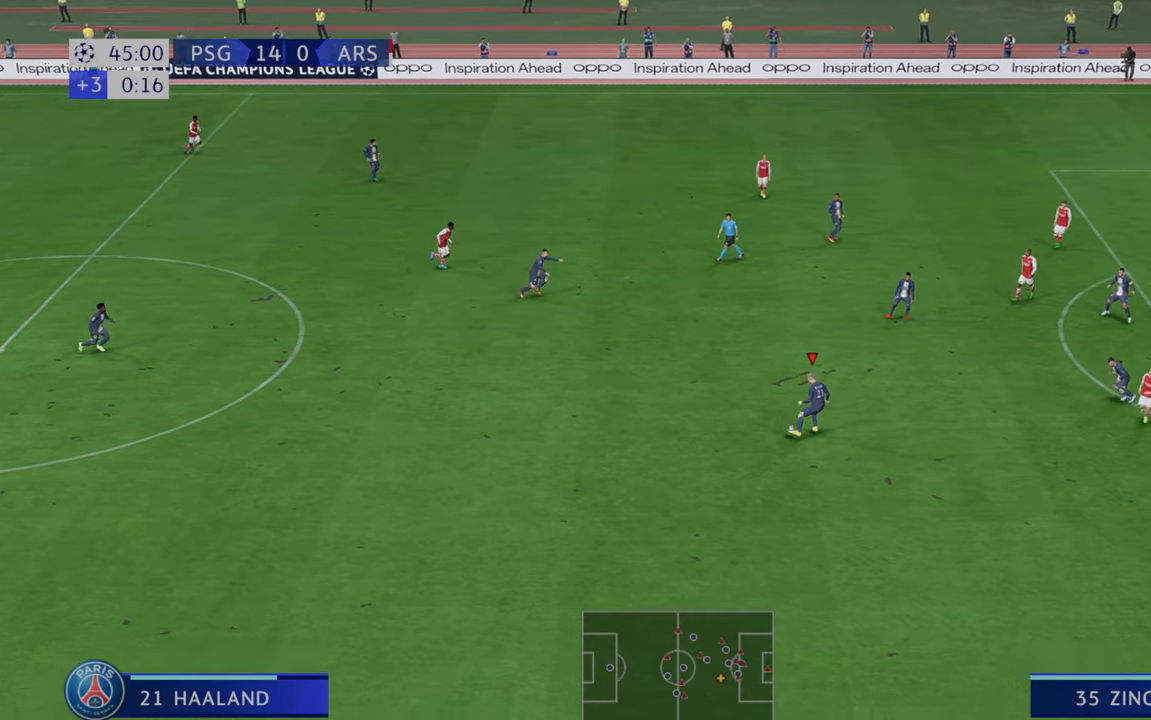
{"buttons": ["R2"], "left_stick": "up-right", "right_stick": "center", "events": []}
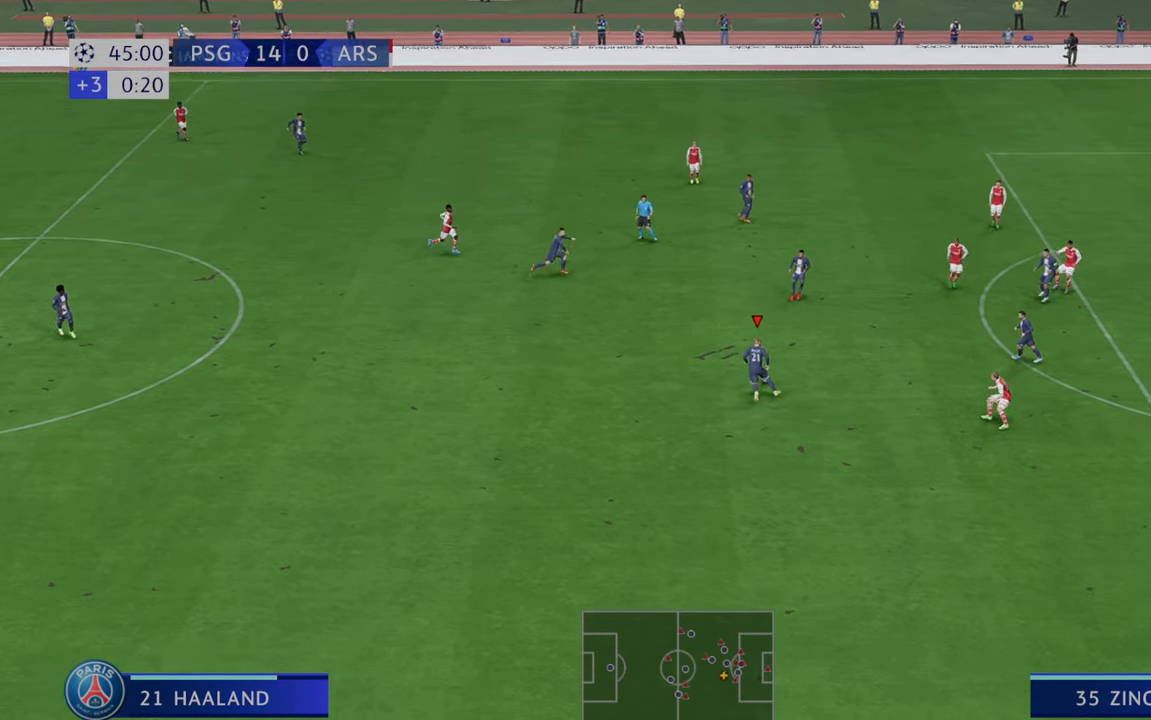
{"buttons": ["B", "L1", "R1"], "left_stick": "right", "right_stick": "center", "events": [[183, "left_stick", "right"], [383, "L1", "down"], [383, "R2", "up"], [433, "B", "down"], [433, "R1", "down"]]}
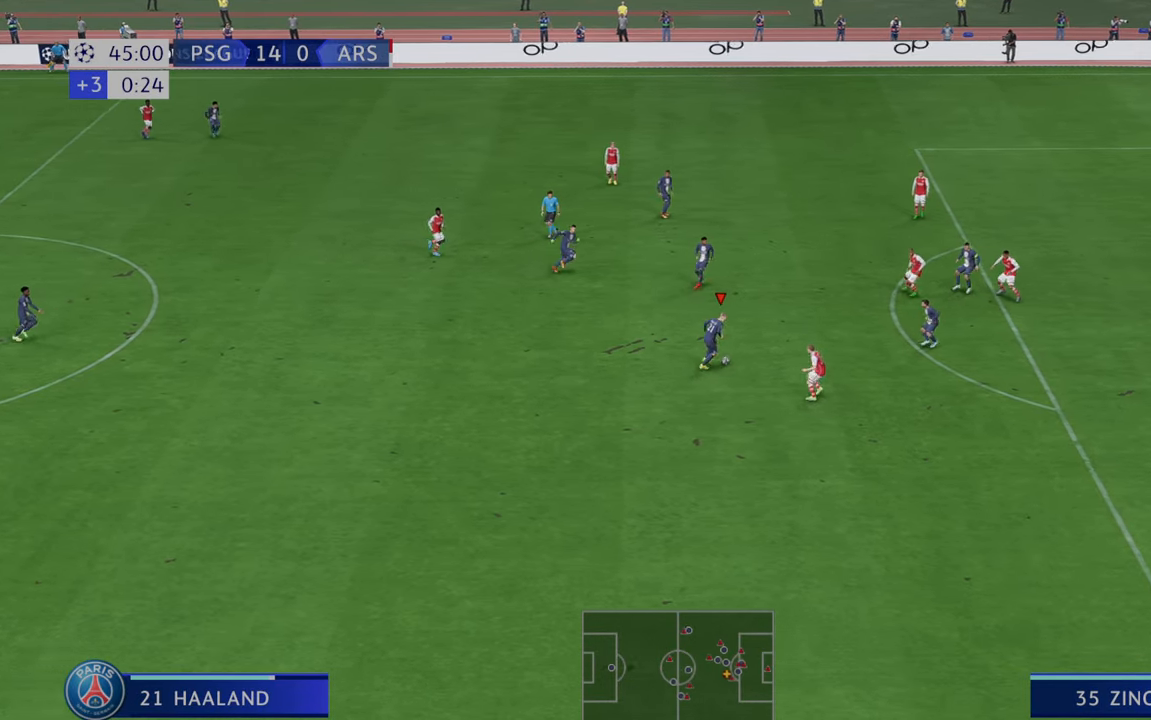
{"buttons": [], "left_stick": "right", "right_stick": "center", "events": [[17, "L1", "up"], [167, "R1", "up"], [200, "B", "up"]]}
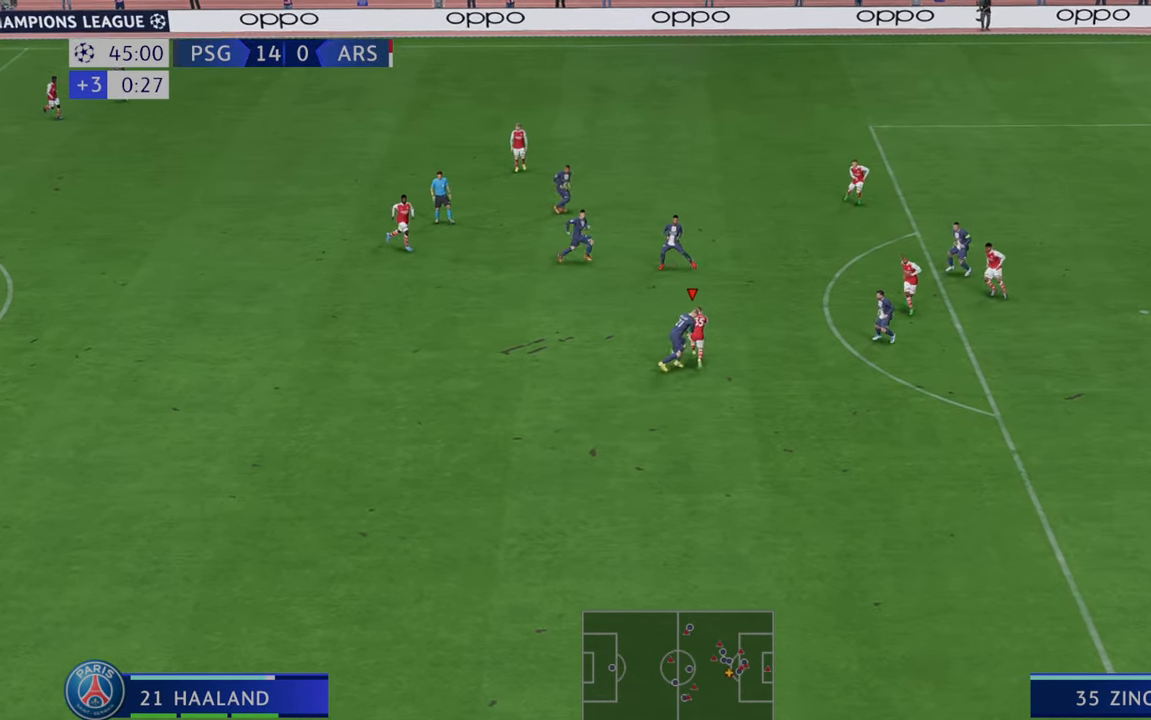
{"buttons": ["R2"], "left_stick": "down-right", "right_stick": "center", "events": [[167, "left_stick", "down-right"], [500, "R2", "down"]]}
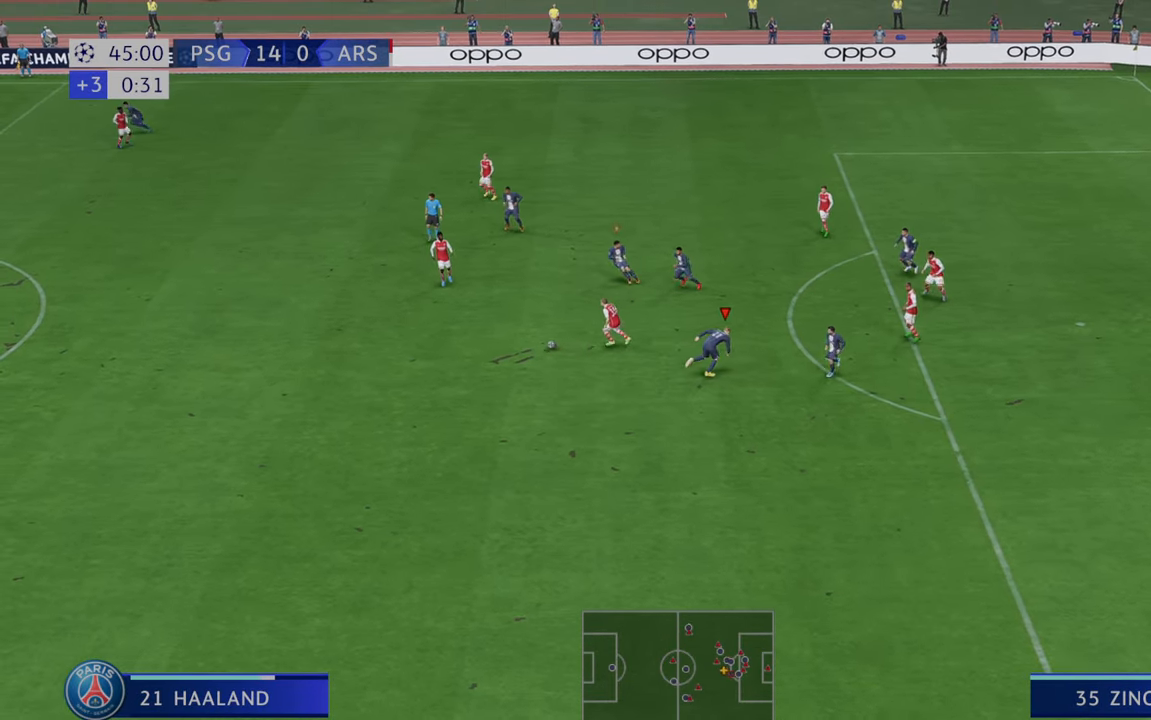
{"buttons": ["R2"], "left_stick": "left", "right_stick": "center", "events": [[67, "left_stick", "down"], [317, "left_stick", "down-left"], [483, "left_stick", "left"]]}
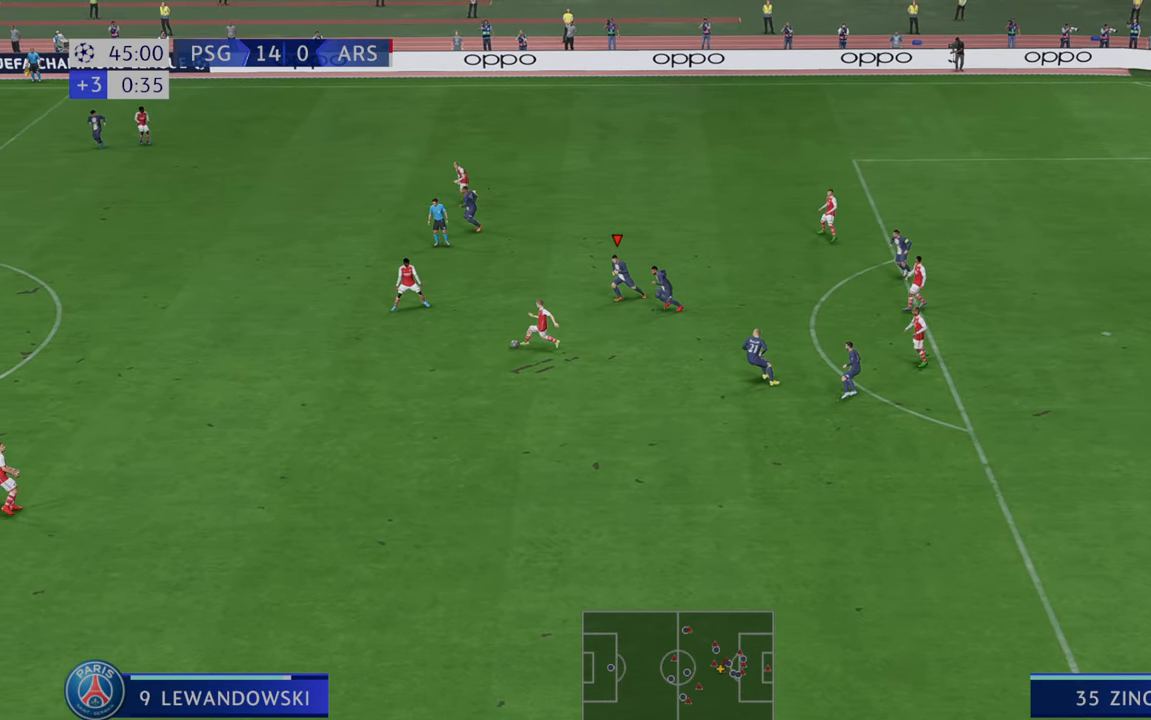
{"buttons": ["R2"], "left_stick": "left", "right_stick": "center", "events": []}
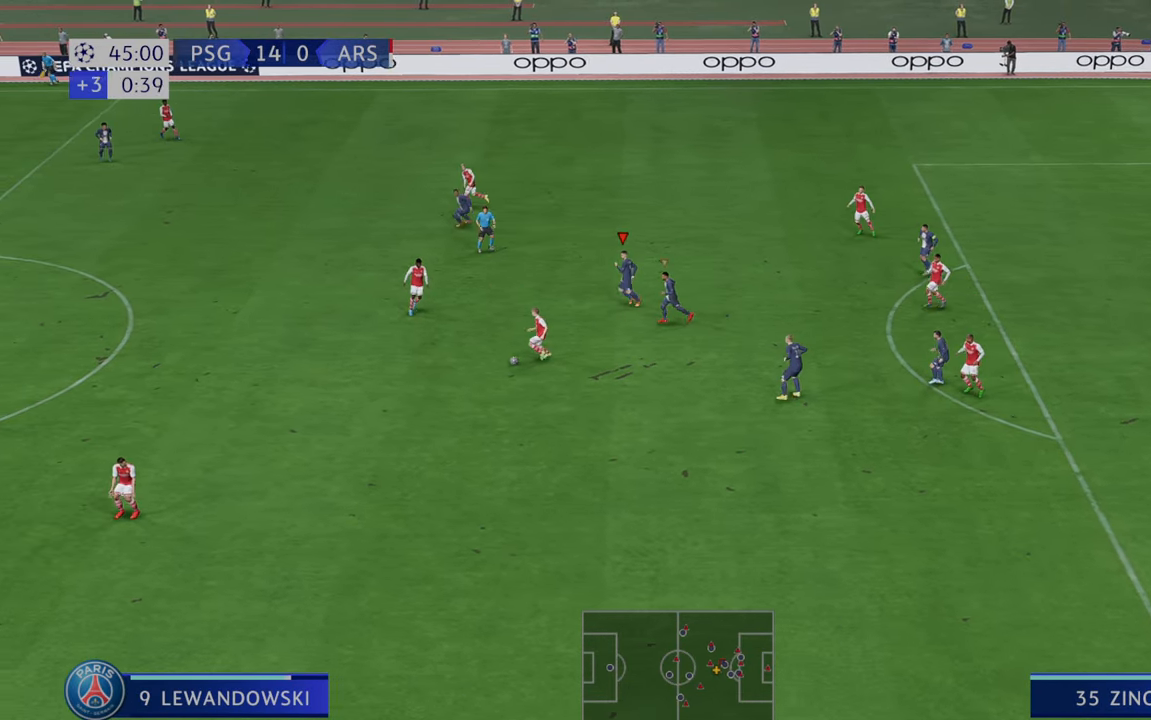
{"buttons": ["R2"], "left_stick": "left", "right_stick": "center", "events": []}
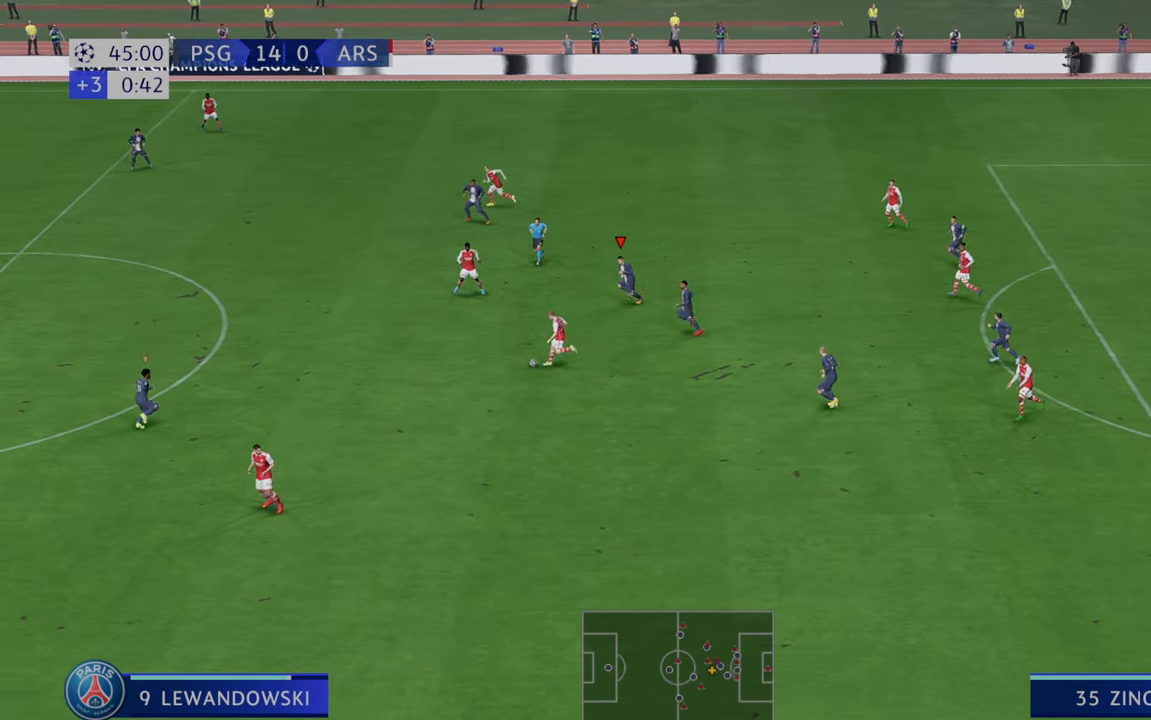
{"buttons": ["R2"], "left_stick": "up", "right_stick": "center", "events": [[333, "L1", "down"], [367, "left_stick", "up"], [400, "L1", "up"]]}
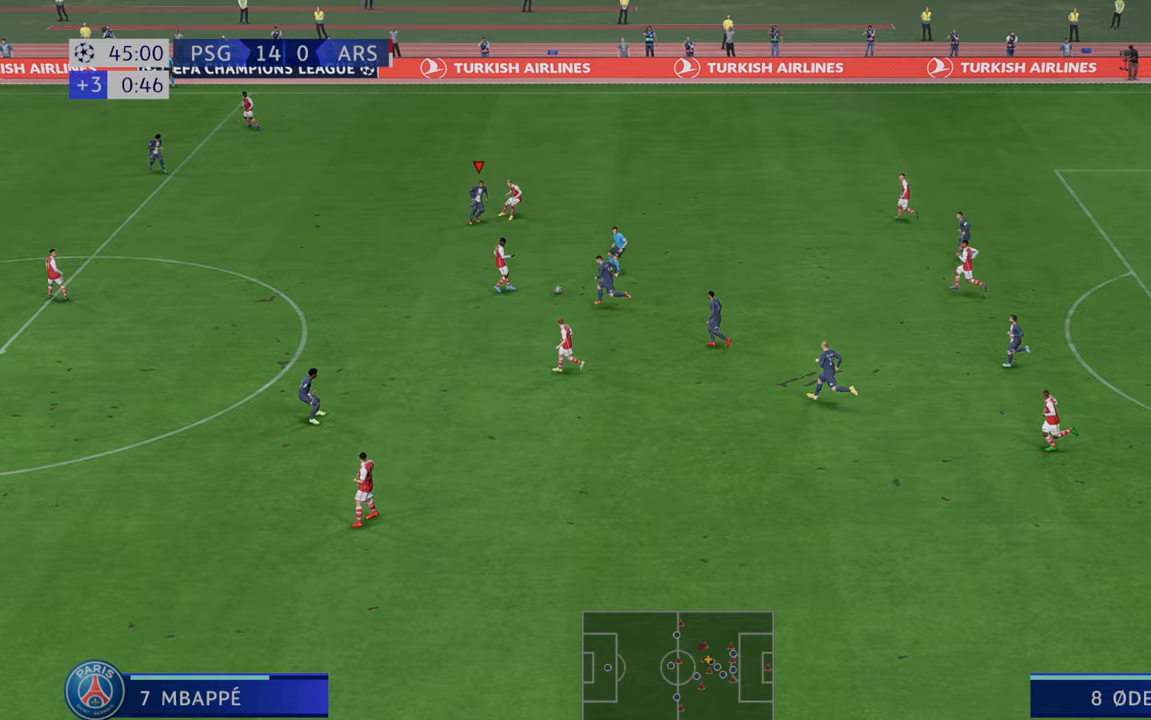
{"buttons": ["R2"], "left_stick": "center", "right_stick": "center", "events": [[483, "left_stick", "center"]]}
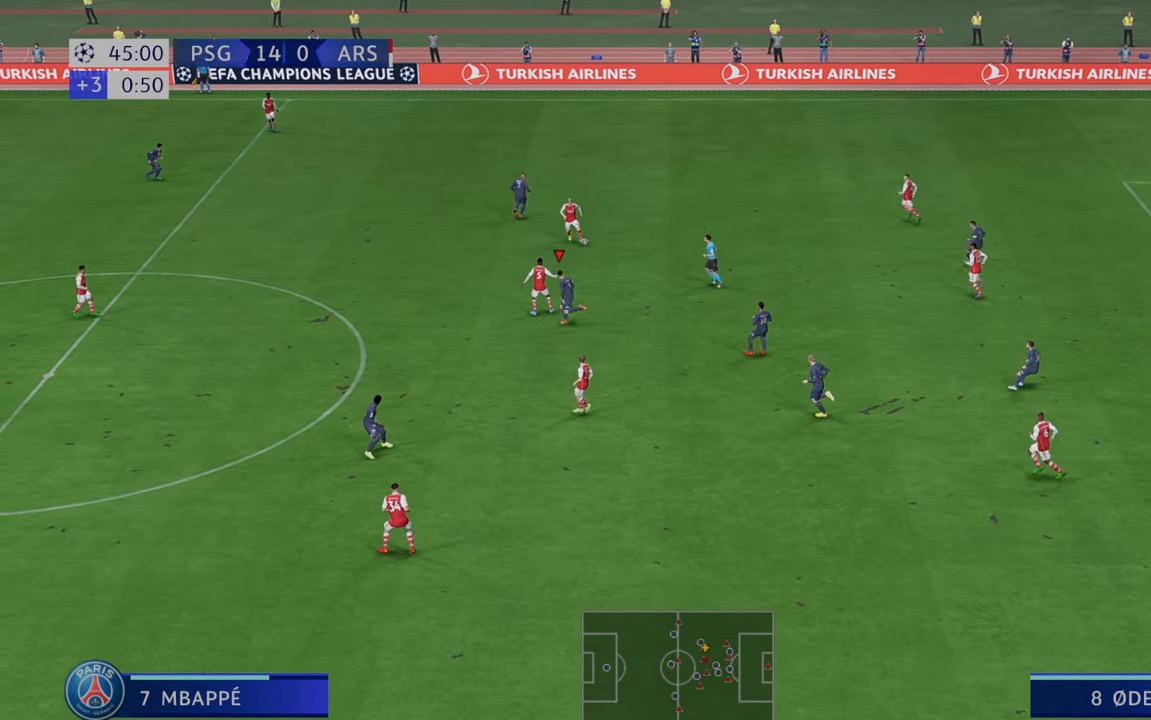
{"buttons": ["R2"], "left_stick": "center", "right_stick": "center", "events": [[33, "L1", "down"], [33, "left_stick", "right"], [133, "left_stick", "down"], [217, "L1", "up"], [500, "left_stick", "center"]]}
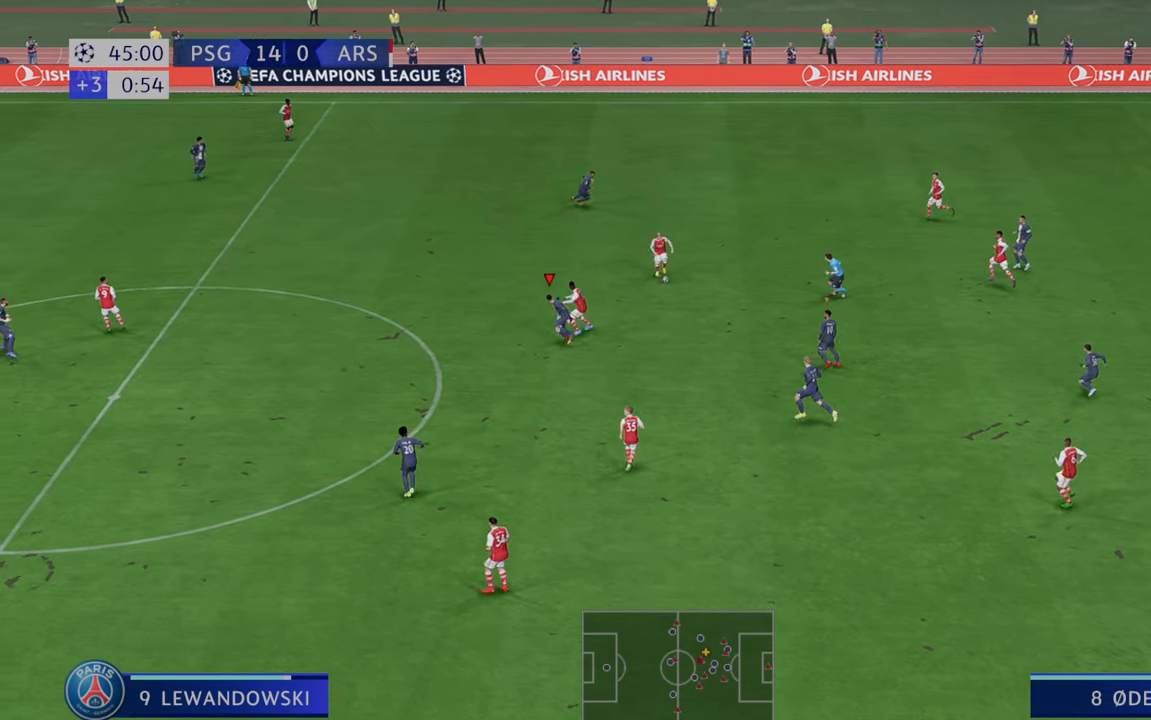
{"buttons": ["R2"], "left_stick": "up-right", "right_stick": "center", "events": [[83, "left_stick", "up-right"]]}
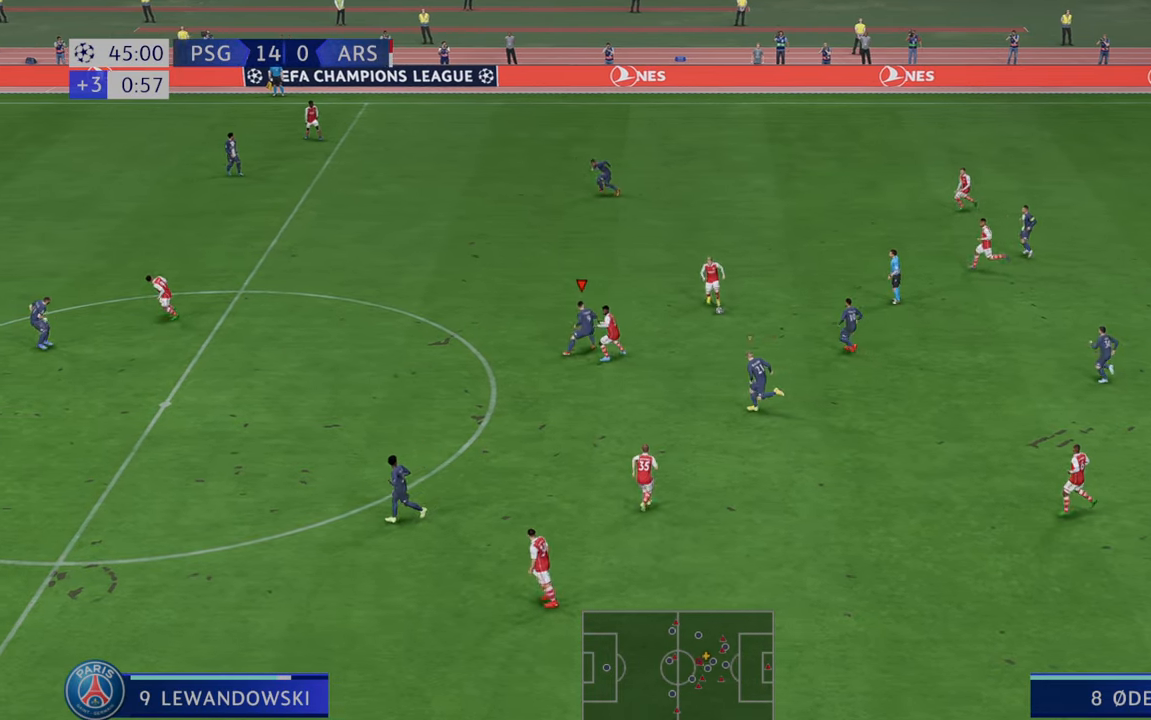
{"buttons": ["B", "R2"], "left_stick": "up-right", "right_stick": "center", "events": [[200, "left_stick", "right"], [300, "left_stick", "up-right"], [467, "B", "down"]]}
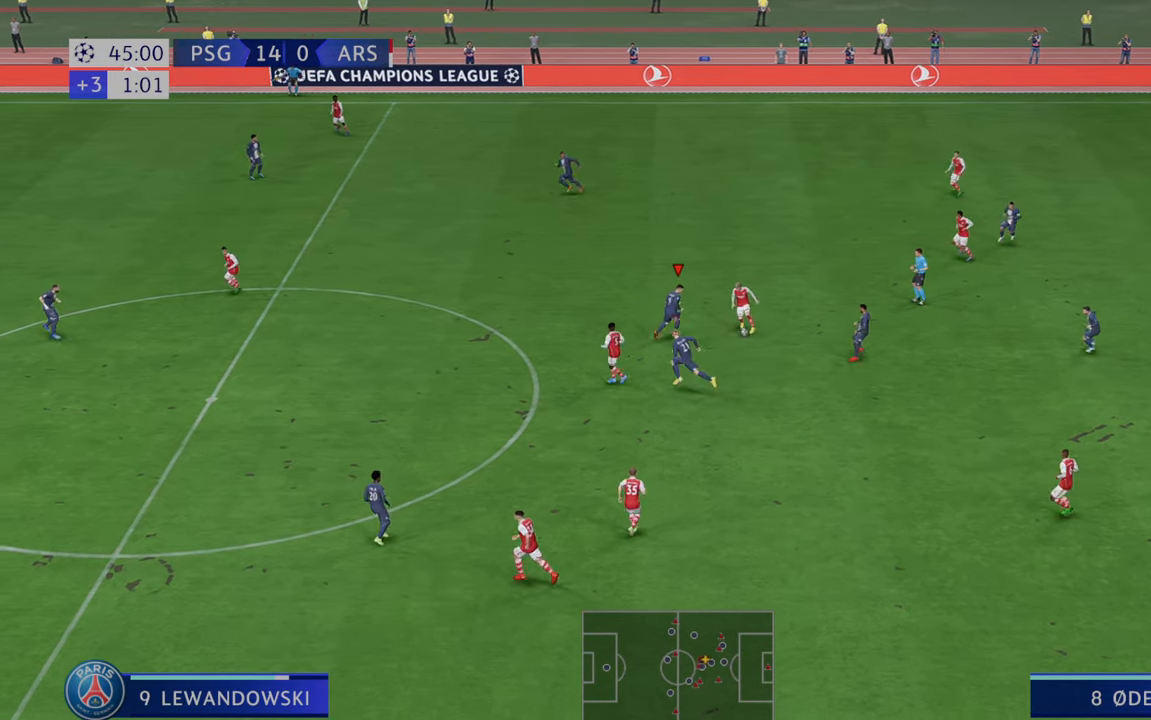
{"buttons": ["R2"], "left_stick": "down", "right_stick": "center", "events": [[33, "left_stick", "down-right"], [117, "B", "up"], [200, "left_stick", "down"]]}
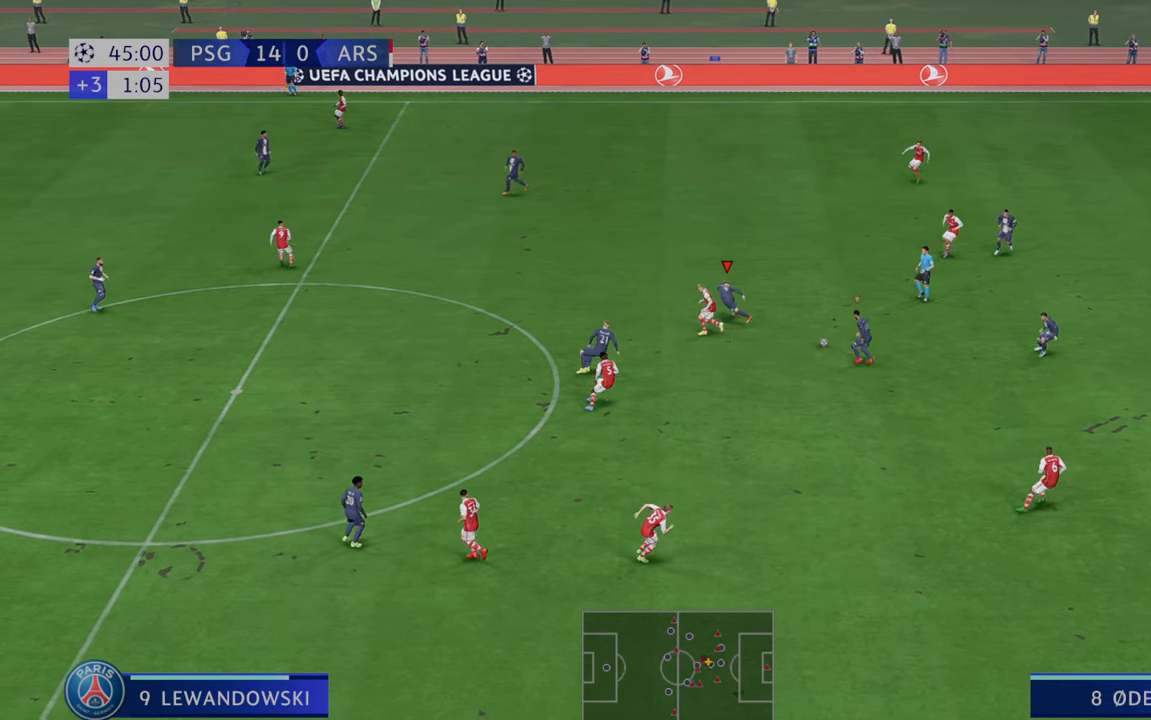
{"buttons": ["R2"], "left_stick": "down-right", "right_stick": "center", "events": [[467, "left_stick", "down-right"]]}
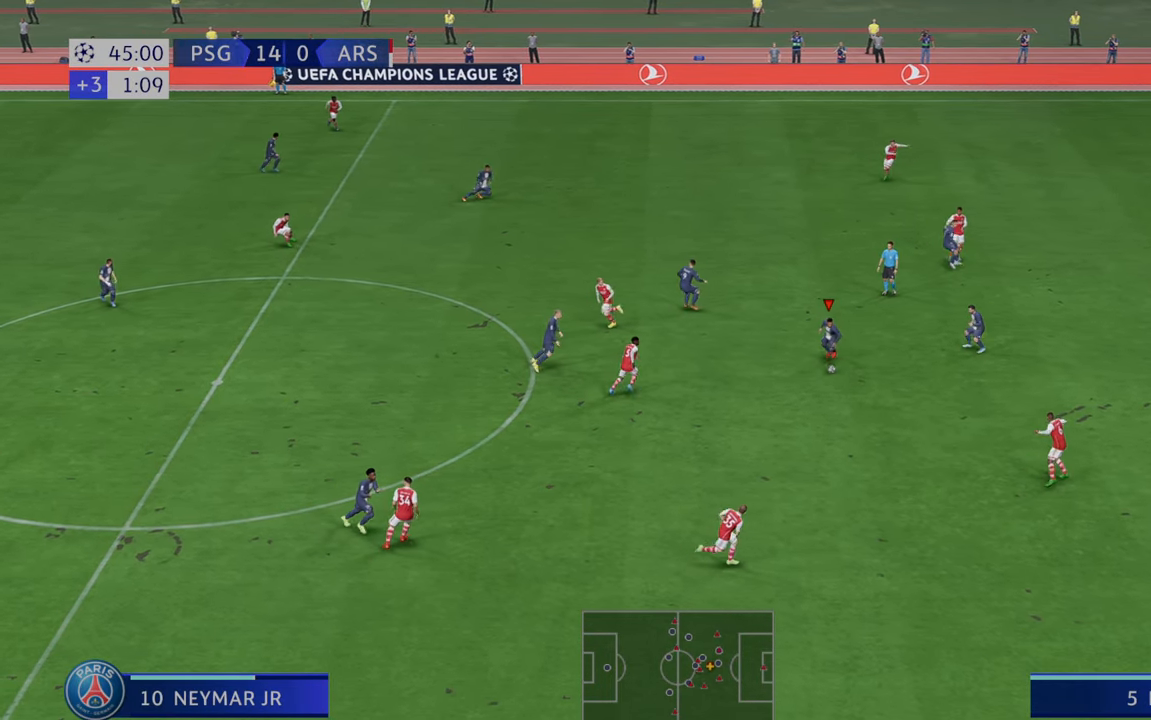
{"buttons": ["L1", "R2"], "left_stick": "right", "right_stick": "center", "events": [[333, "A", "down"], [367, "L1", "down"], [367, "left_stick", "right"], [467, "A", "up"]]}
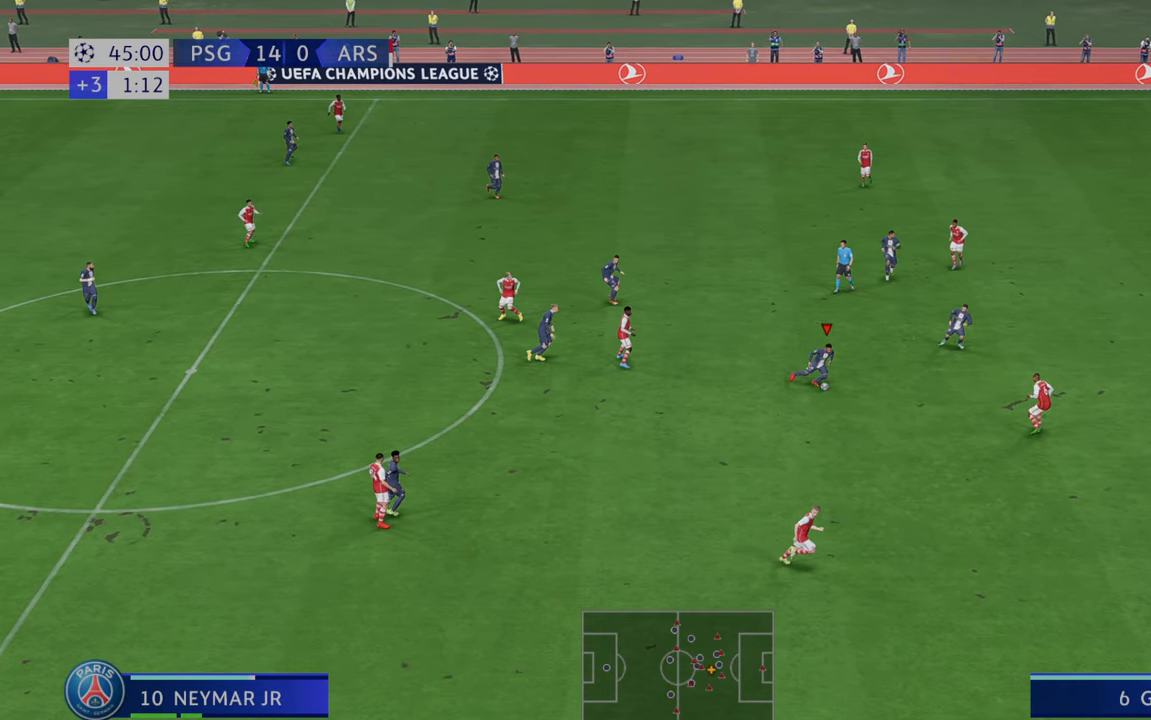
{"buttons": ["R2"], "left_stick": "up-right", "right_stick": "center", "events": [[33, "L1", "up"], [367, "left_stick", "up-right"]]}
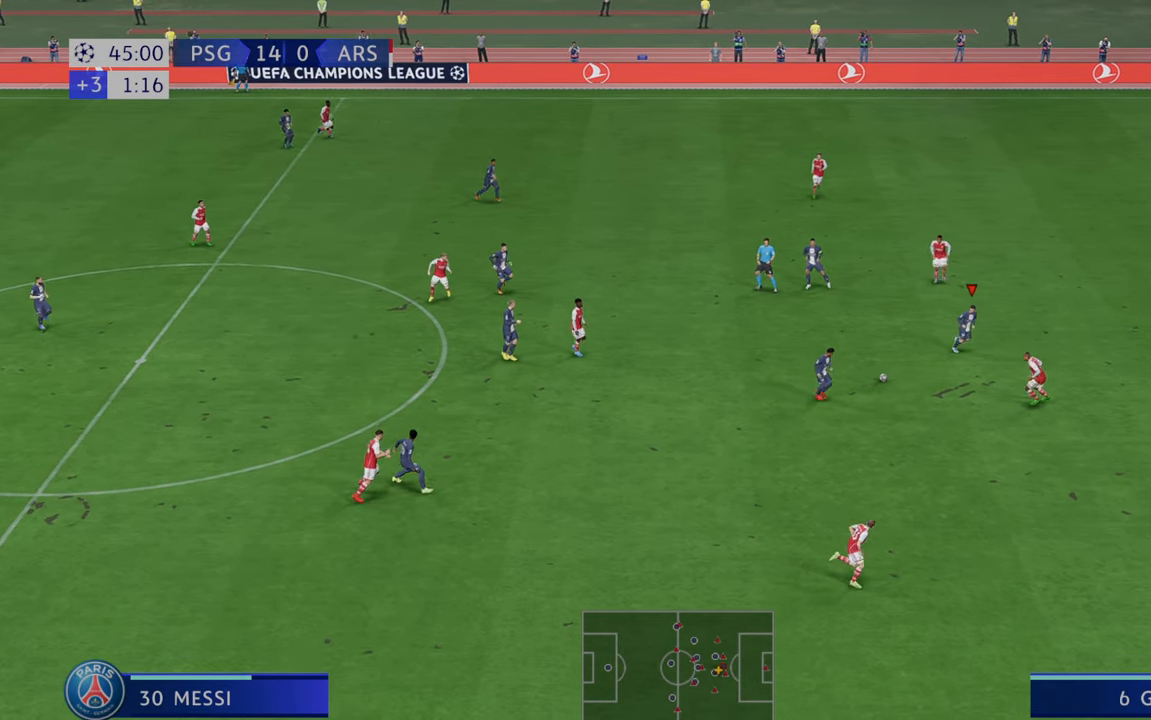
{"buttons": ["R2"], "left_stick": "right", "right_stick": "center", "events": [[233, "left_stick", "right"]]}